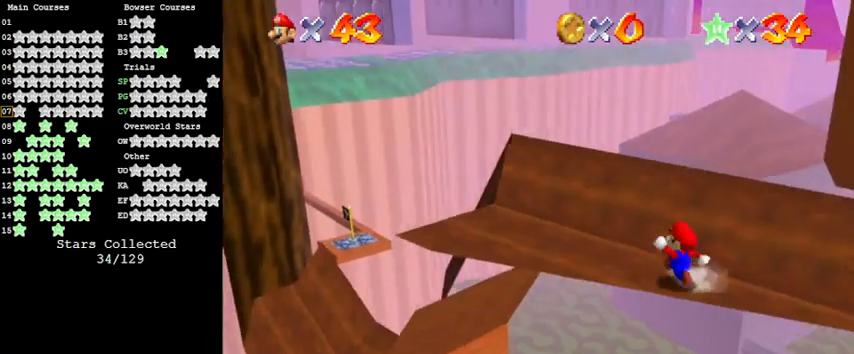
Gameplay with keyboard; each line is a JSON object with the keys held at the frame after it. "events" lists presses ("down") and releases ("up") of "a", "c", "ctrl", "d", "down", "left", "return", "right", "s", "shift", "up", "w", "x" and "y" between this image and that frame as [ms after this image, input, new state], when the widget could be followed in between. No other keys are recorded. Mouse input is not recorded.
{"keys": ["d", "left"], "events": [[33, "up", "up"], [467, "d", "down"]]}
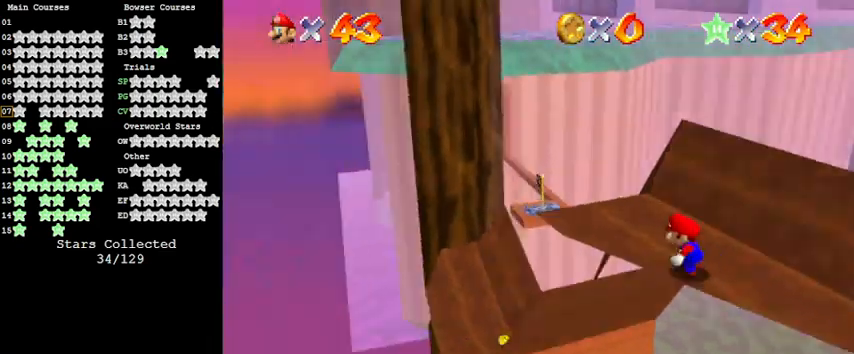
{"keys": ["shift", "up"], "events": [[67, "up", "down"], [167, "d", "up"], [167, "left", "up"], [333, "left", "down"], [433, "left", "up"], [433, "shift", "down"]]}
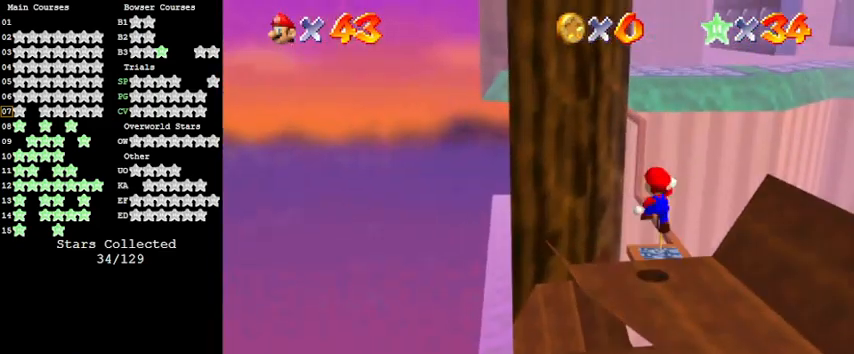
{"keys": ["up"], "events": [[67, "shift", "up"], [167, "a", "down"], [333, "a", "up"]]}
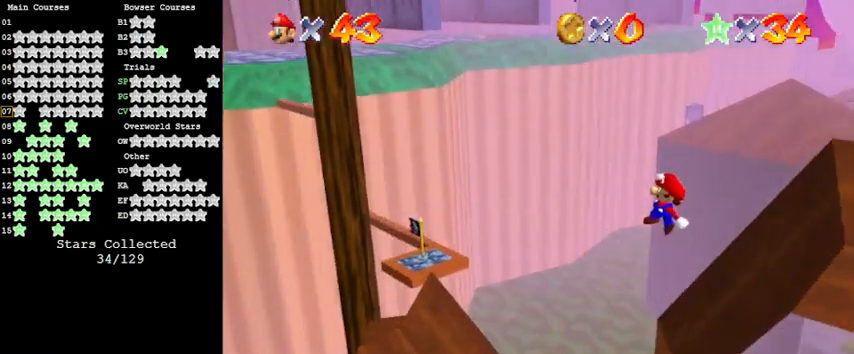
{"keys": ["ctrl", "left"], "events": [[33, "left", "down"], [167, "left", "up"], [167, "up", "up"], [233, "right", "down"], [433, "ctrl", "down"], [433, "left", "down"], [433, "right", "up"]]}
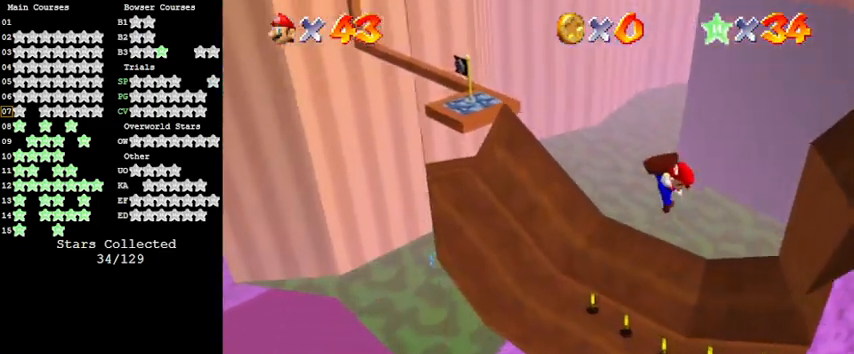
{"keys": ["a", "left"], "events": [[67, "ctrl", "up"], [167, "up", "down"], [333, "a", "down"], [467, "up", "up"]]}
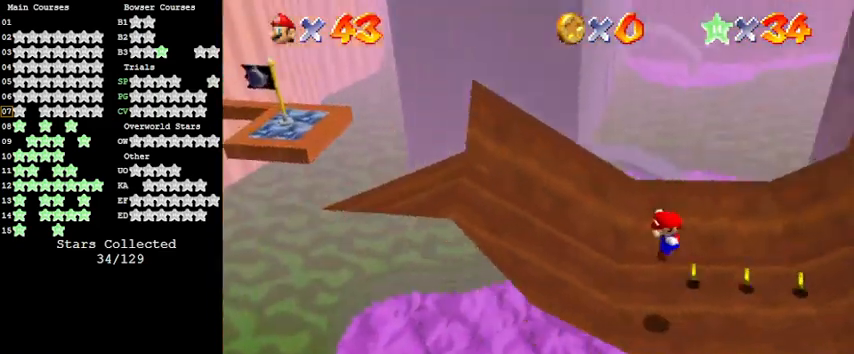
{"keys": ["d", "left", "up"], "events": [[33, "a", "up"], [400, "d", "down"], [500, "up", "down"]]}
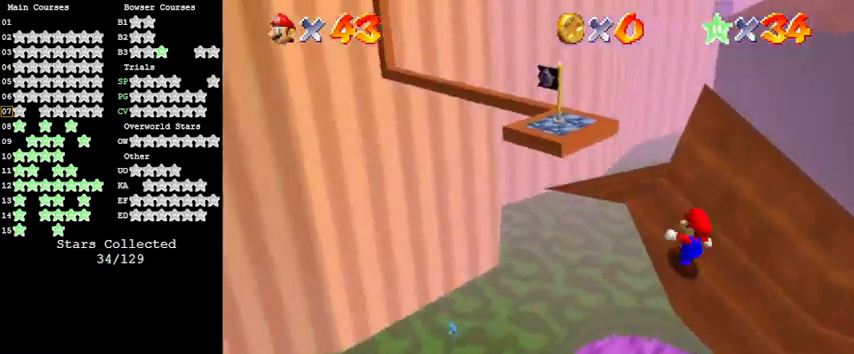
{"keys": ["up"], "events": [[100, "d", "up"], [267, "left", "up"]]}
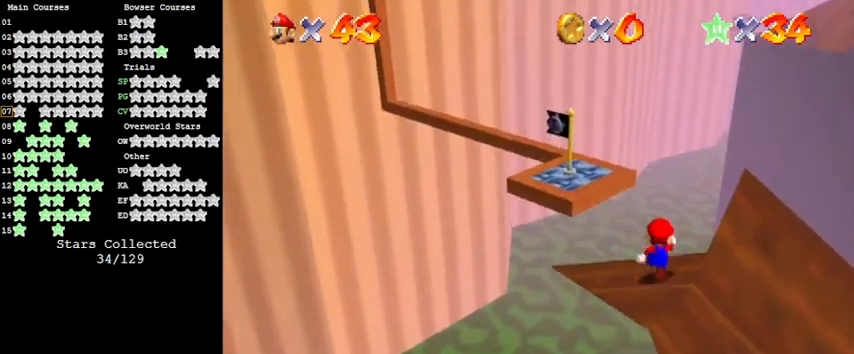
{"keys": ["down", "right"], "events": [[67, "left", "down"], [100, "left", "up"], [100, "y", "down"], [167, "shift", "down"], [300, "up", "up"], [367, "y", "up"], [433, "right", "down"], [433, "shift", "up"], [467, "down", "down"]]}
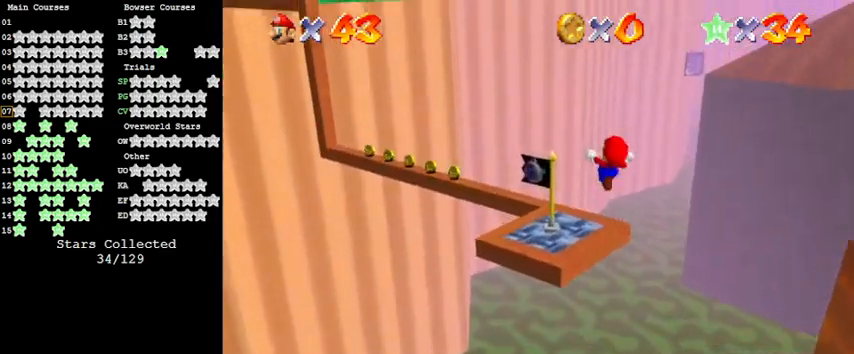
{"keys": ["d", "down", "right"], "events": [[67, "down", "up"], [300, "down", "down"], [333, "d", "down"]]}
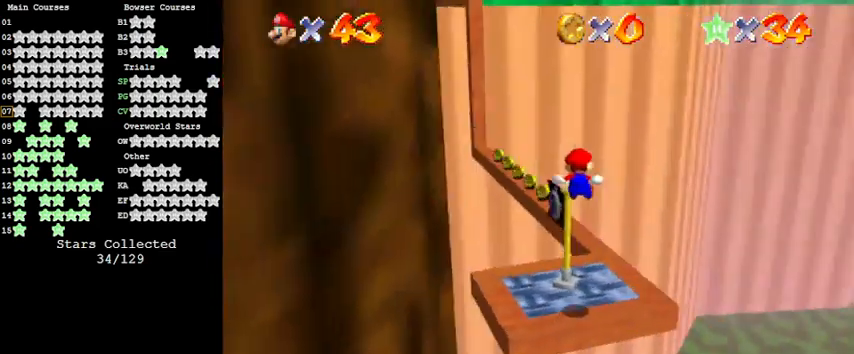
{"keys": [], "events": [[100, "d", "up"], [267, "down", "up"], [333, "right", "up"]]}
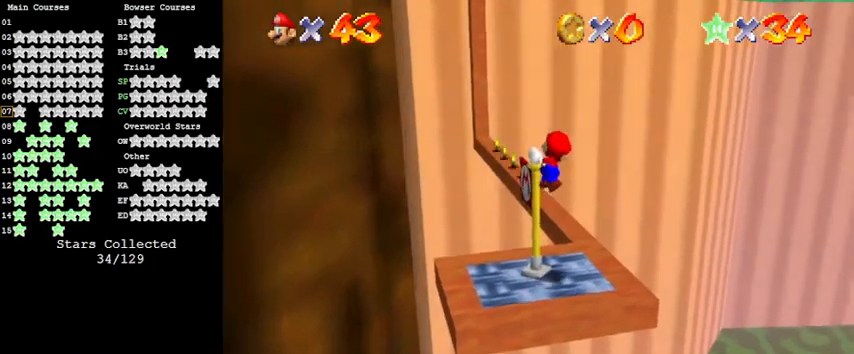
{"keys": ["left"], "events": [[167, "left", "down"]]}
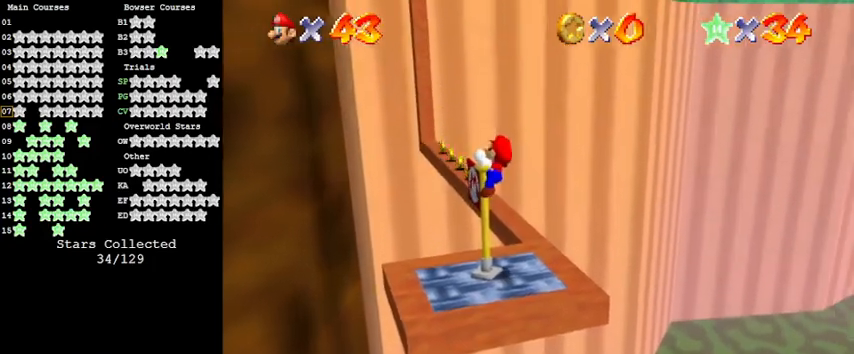
{"keys": [], "events": [[400, "left", "up"]]}
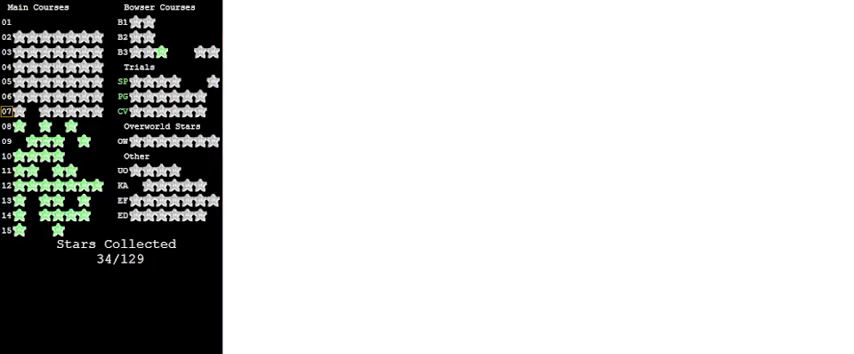
{"keys": [], "events": []}
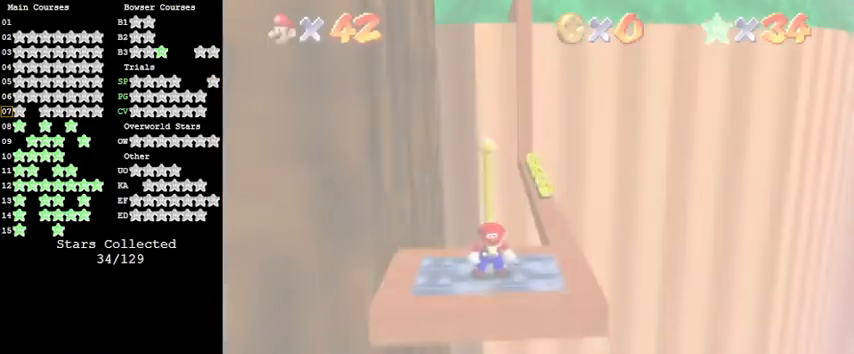
{"keys": ["right"], "events": [[500, "right", "down"]]}
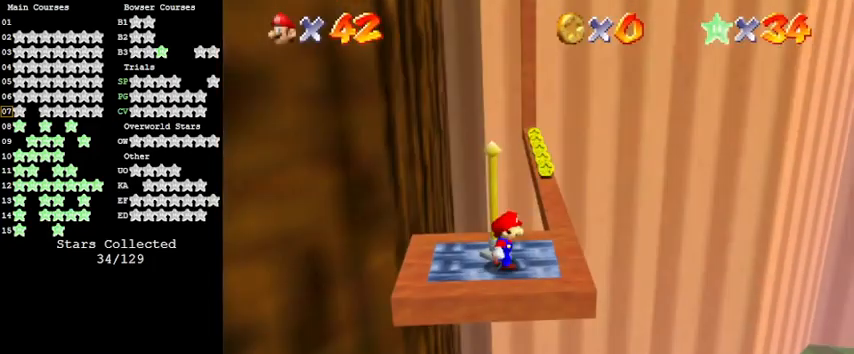
{"keys": ["up"], "events": [[267, "up", "down"], [400, "right", "up"]]}
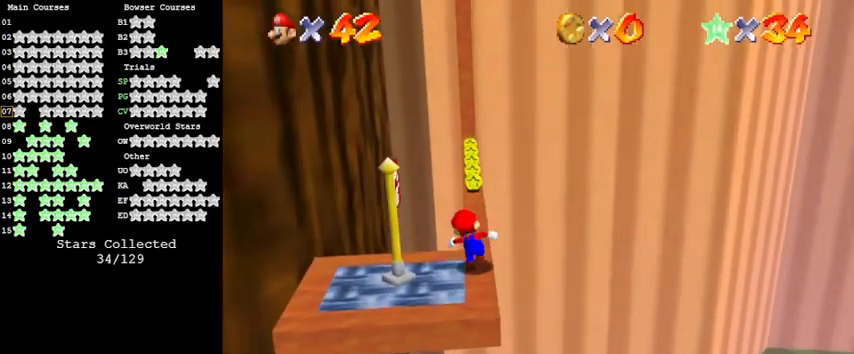
{"keys": ["left", "up"], "events": [[67, "shift", "down"], [233, "shift", "up"], [333, "a", "down"], [467, "a", "up"], [500, "left", "down"]]}
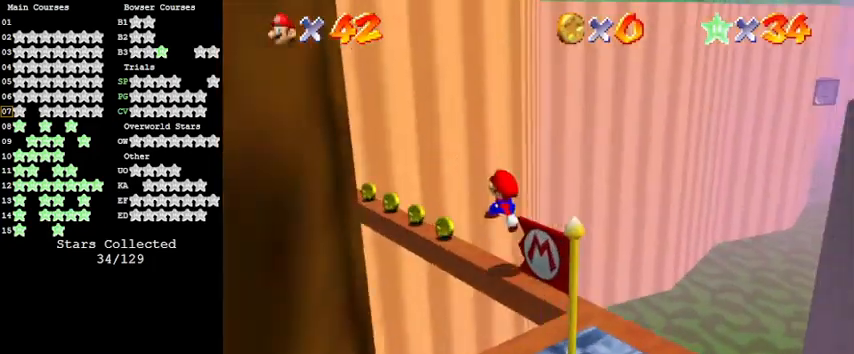
{"keys": ["a", "left", "up"], "events": [[233, "shift", "down"], [433, "shift", "up"], [467, "a", "down"]]}
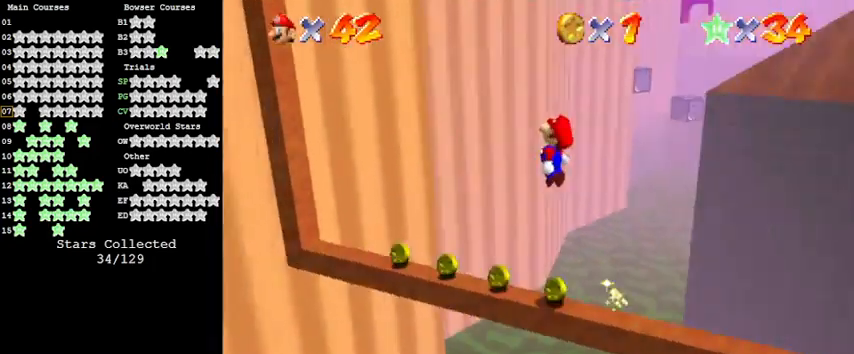
{"keys": ["left"], "events": [[100, "a", "up"], [100, "left", "up"], [100, "up", "up"], [333, "left", "down"]]}
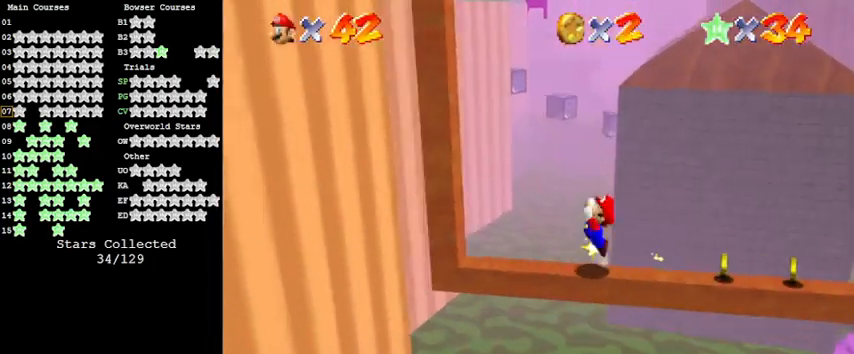
{"keys": ["left"], "events": [[33, "left", "up"], [33, "shift", "down"], [267, "right", "down"], [400, "left", "down"], [400, "right", "up"], [400, "shift", "up"]]}
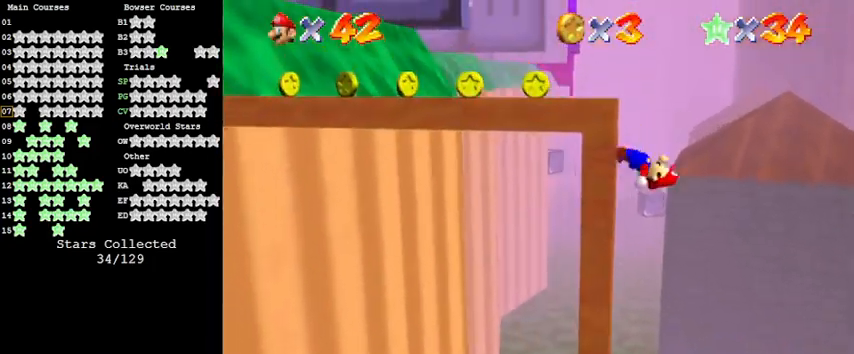
{"keys": ["left", "shift"], "events": [[67, "shift", "down"]]}
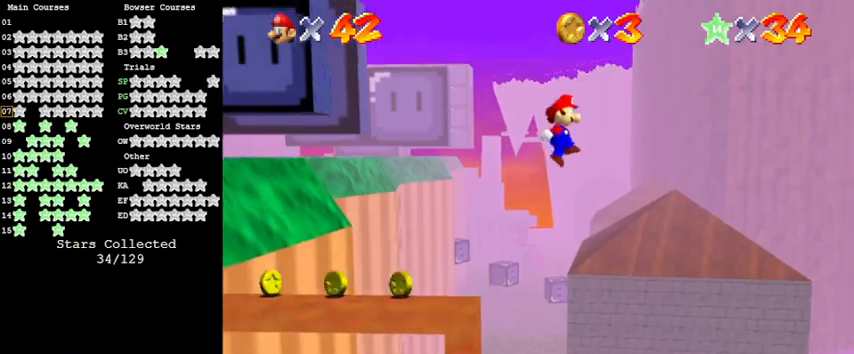
{"keys": ["left", "up"], "events": [[200, "shift", "up"], [333, "d", "down"], [433, "d", "up"], [467, "up", "down"]]}
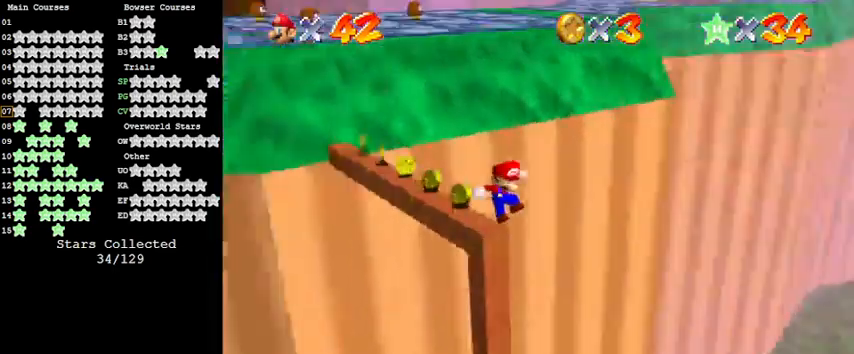
{"keys": ["up"], "events": [[33, "d", "down"], [67, "d", "up"], [67, "left", "up"], [133, "c", "down"], [233, "c", "up"], [267, "shift", "down"], [467, "shift", "up"]]}
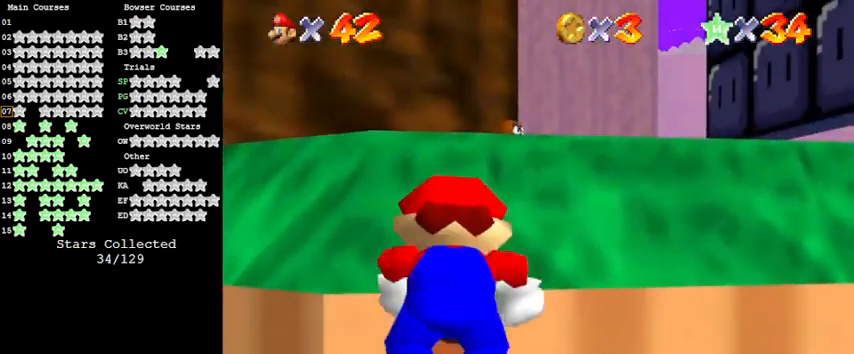
{"keys": ["up"], "events": []}
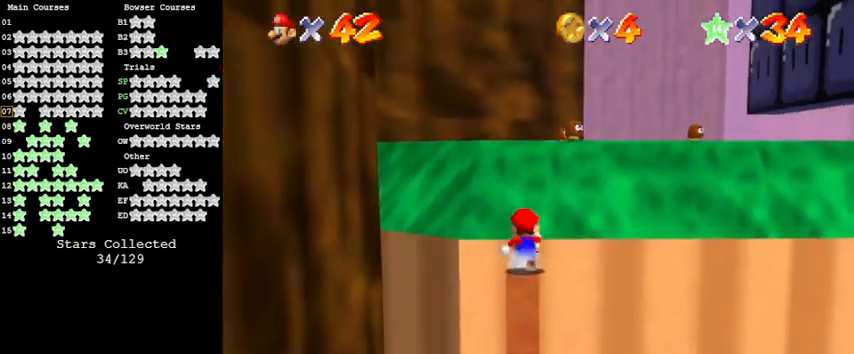
{"keys": ["a", "up"], "events": [[67, "shift", "down"], [200, "shift", "up"], [267, "ctrl", "down"], [433, "a", "down"], [433, "ctrl", "up"]]}
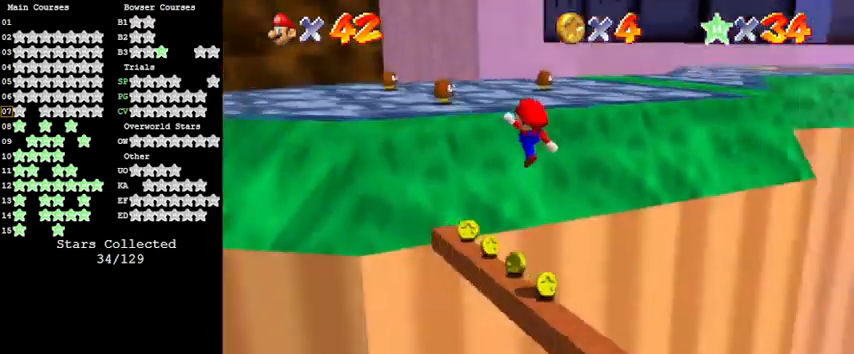
{"keys": ["left", "shift", "up"], "events": [[133, "a", "up"], [133, "left", "down"], [400, "shift", "down"]]}
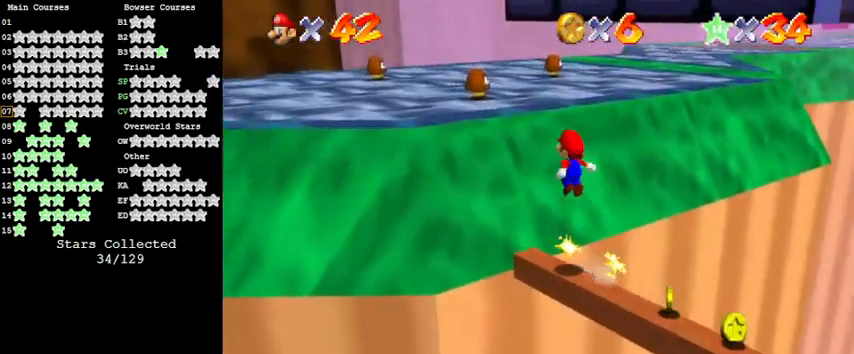
{"keys": ["a", "left", "up"], "events": [[333, "shift", "up"], [367, "a", "down"]]}
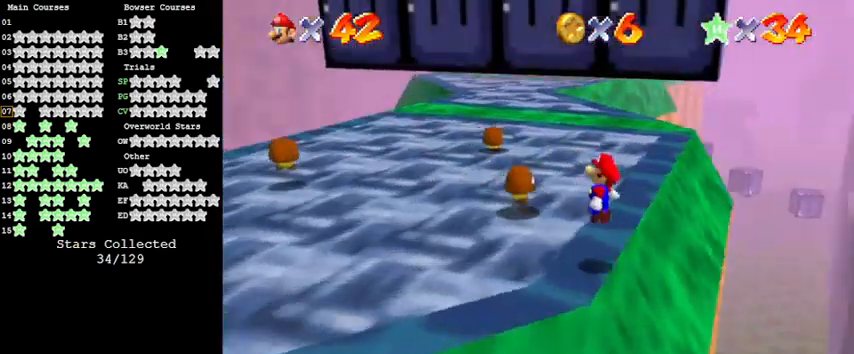
{"keys": ["up"], "events": [[33, "up", "up"], [67, "a", "up"], [200, "up", "down"], [500, "left", "up"]]}
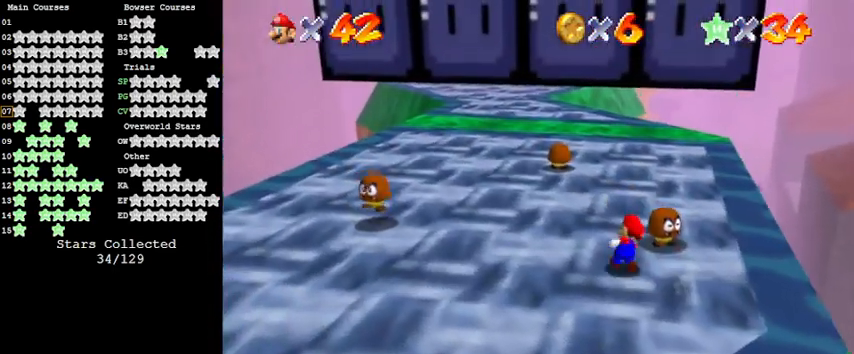
{"keys": ["left", "shift", "up"], "events": [[67, "ctrl", "down"], [100, "left", "down"], [267, "ctrl", "up"], [400, "shift", "down"]]}
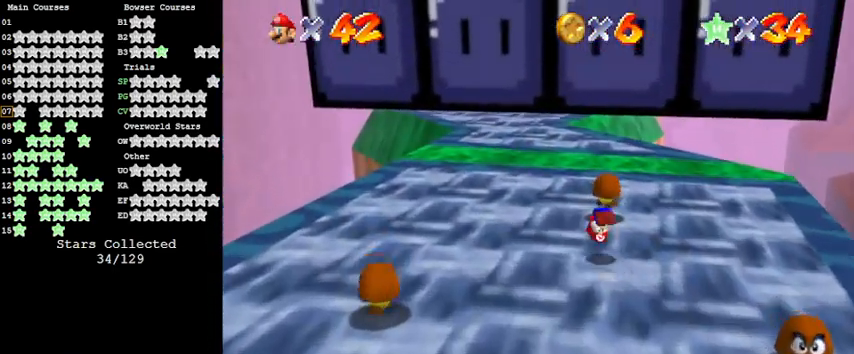
{"keys": ["left", "up"], "events": [[33, "shift", "up"], [133, "shift", "down"], [333, "shift", "up"]]}
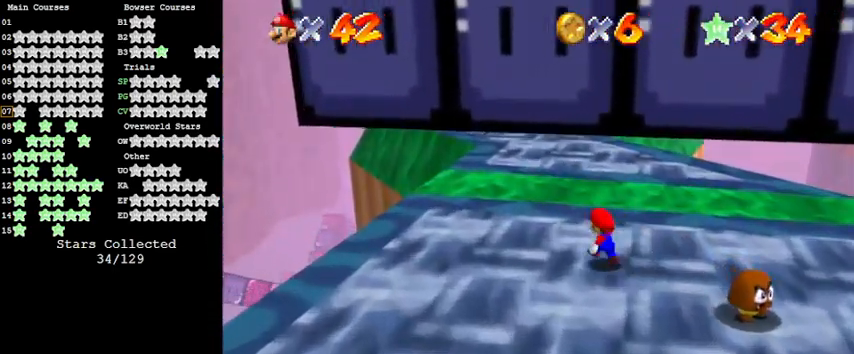
{"keys": ["ctrl", "up"], "events": [[133, "left", "up"], [333, "y", "down"], [367, "ctrl", "down"], [433, "y", "up"]]}
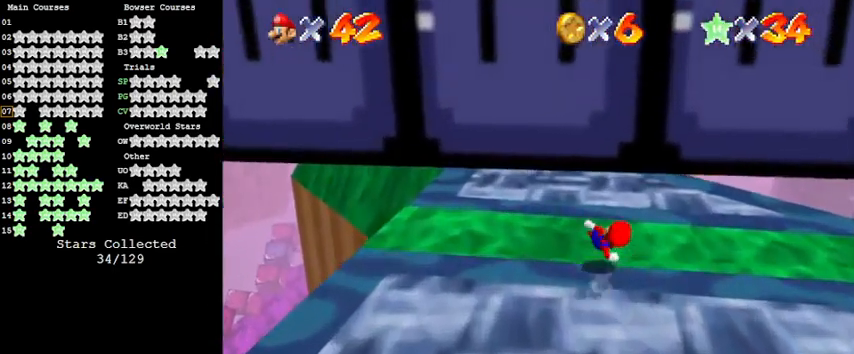
{"keys": ["left", "up"], "events": [[33, "ctrl", "up"], [67, "c", "down"], [167, "c", "up"], [467, "shift", "down"], [500, "left", "down"], [500, "shift", "up"]]}